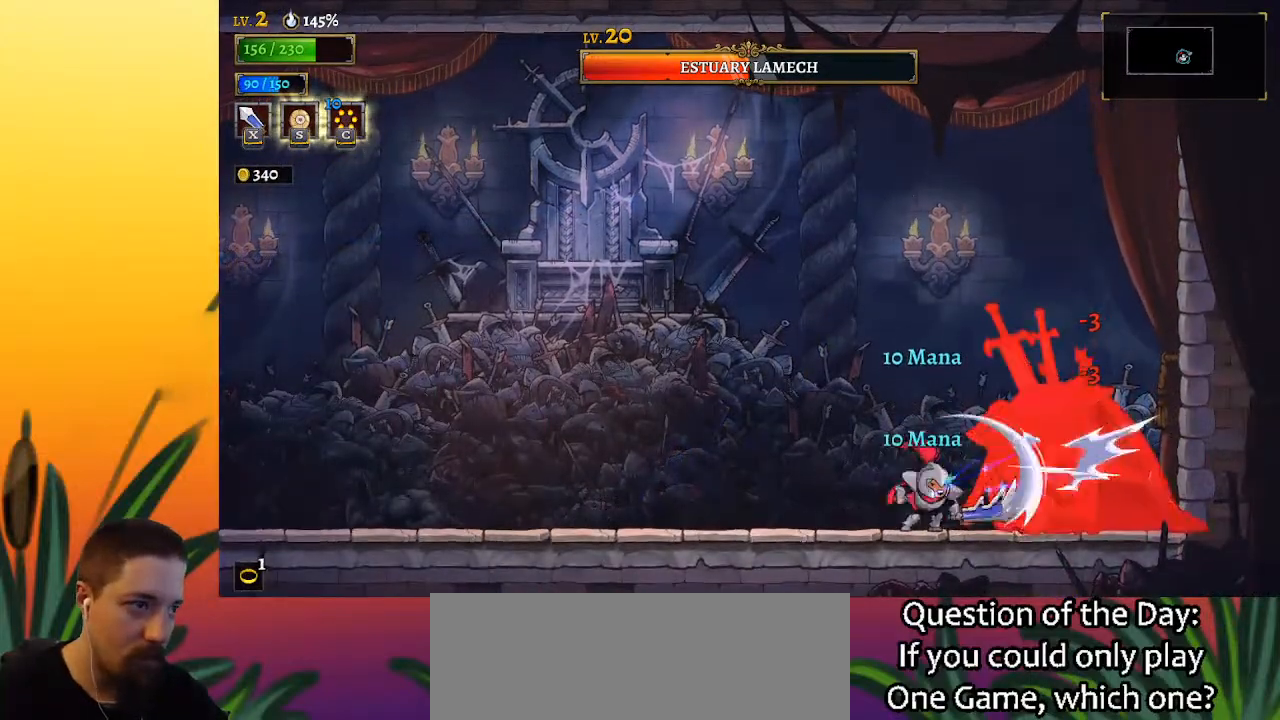
Gameplay with keyboard; each line is a JSON object with the keys held at the frame after it. "events" lists presses ("down") and releases ("up") of "a", "c", "d", "down", "left", "right", "s", "up", "x" and "z" between this image and that frame as [ms after this image, input, new state], when the widget could be followed in between. No other keys are recorded. Mouse input is not recorded.
{"keys": [], "events": [[250, "x", "down"], [383, "x", "up"]]}
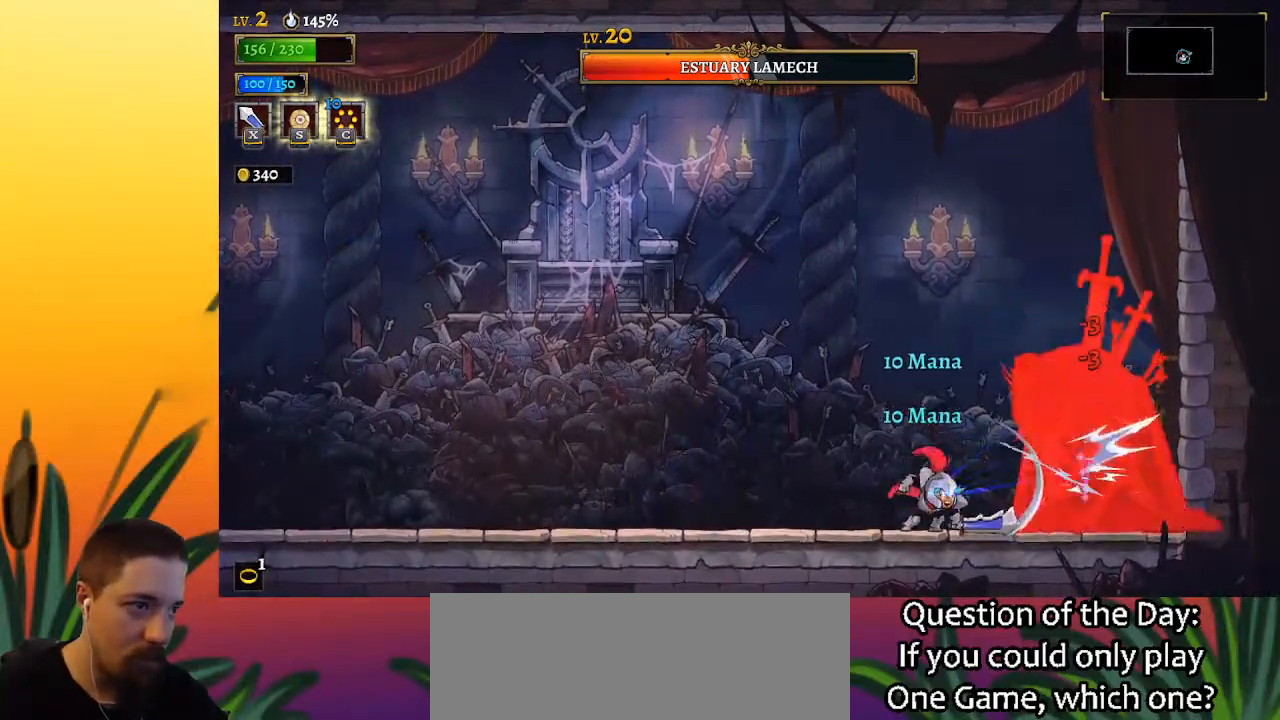
{"keys": [], "events": [[217, "x", "down"], [300, "x", "up"]]}
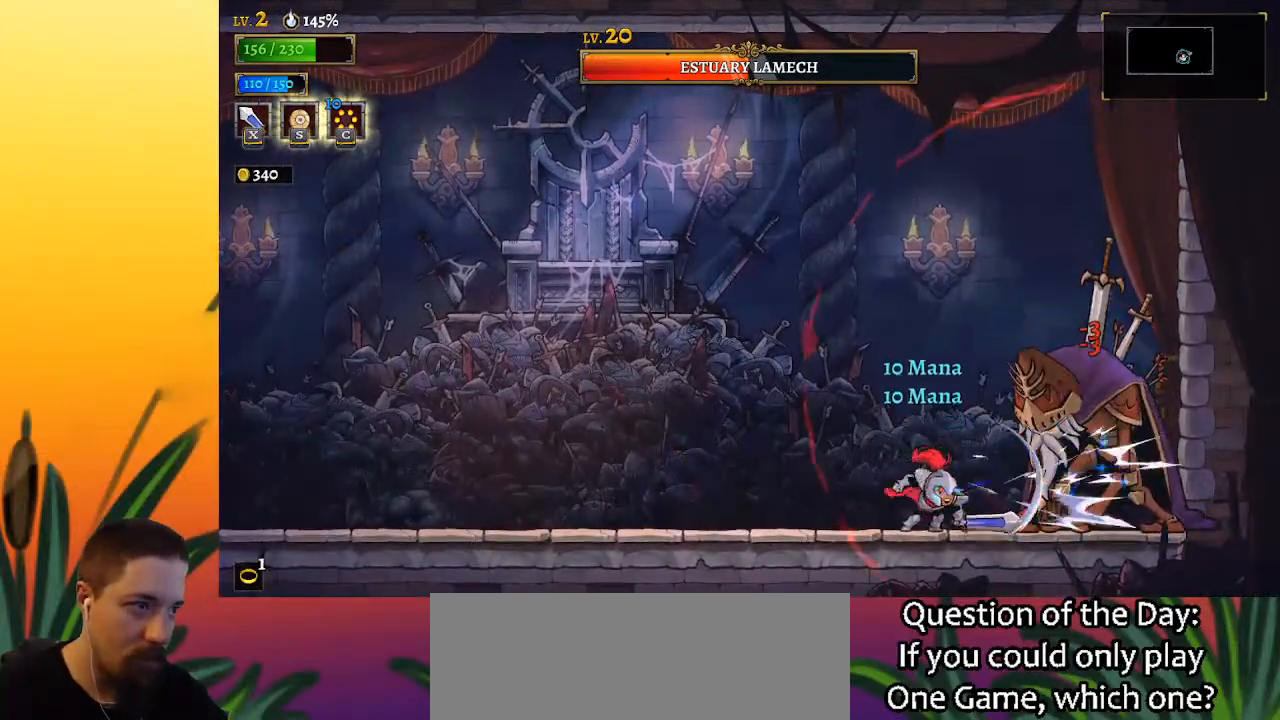
{"keys": ["a"], "events": [[183, "x", "down"], [317, "x", "up"], [417, "a", "down"]]}
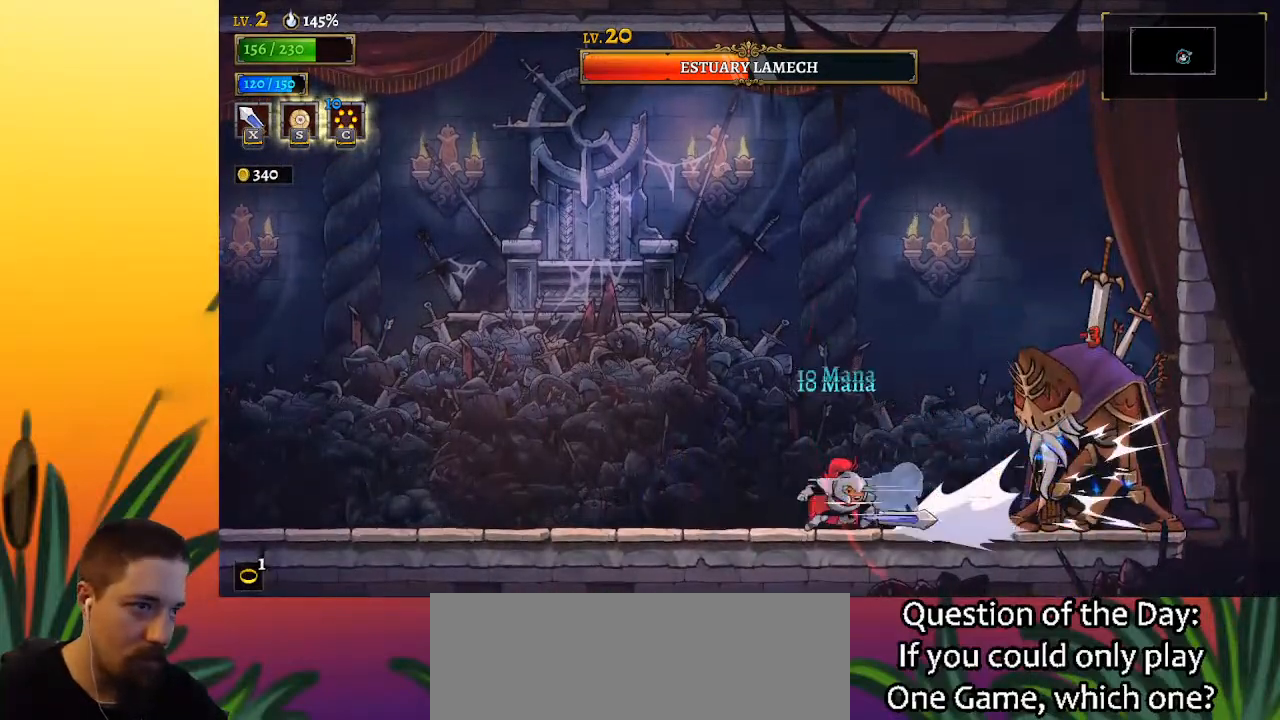
{"keys": [], "events": [[50, "a", "up"], [100, "left", "down"], [250, "left", "up"], [333, "right", "down"], [383, "right", "up"]]}
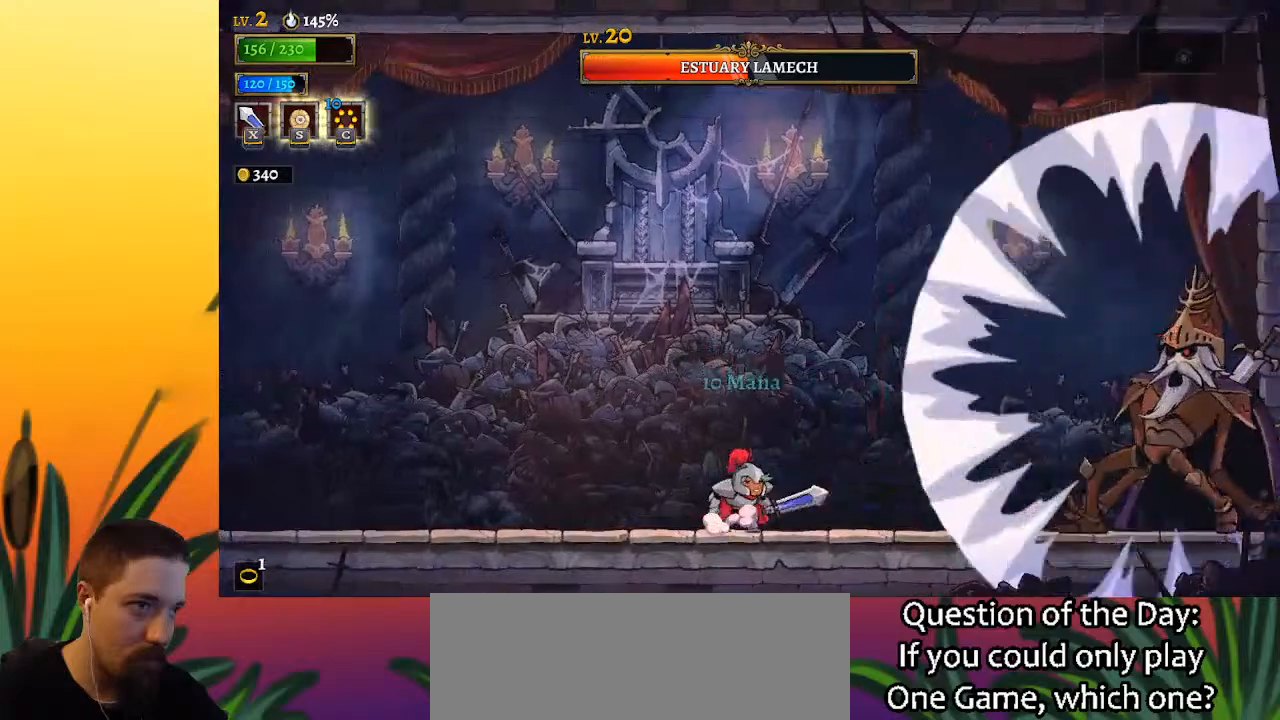
{"keys": [], "events": [[17, "left", "down"], [167, "left", "up"]]}
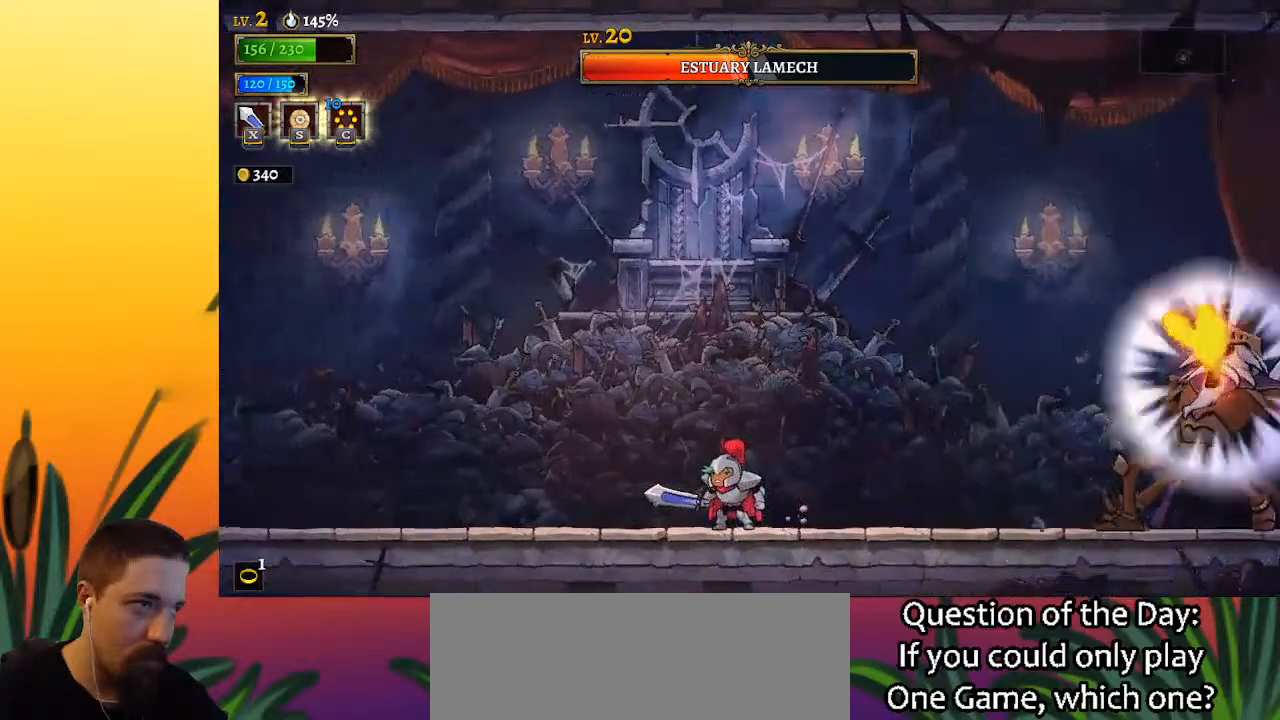
{"keys": ["z"], "events": [[183, "z", "down"], [267, "left", "down"], [467, "left", "up"]]}
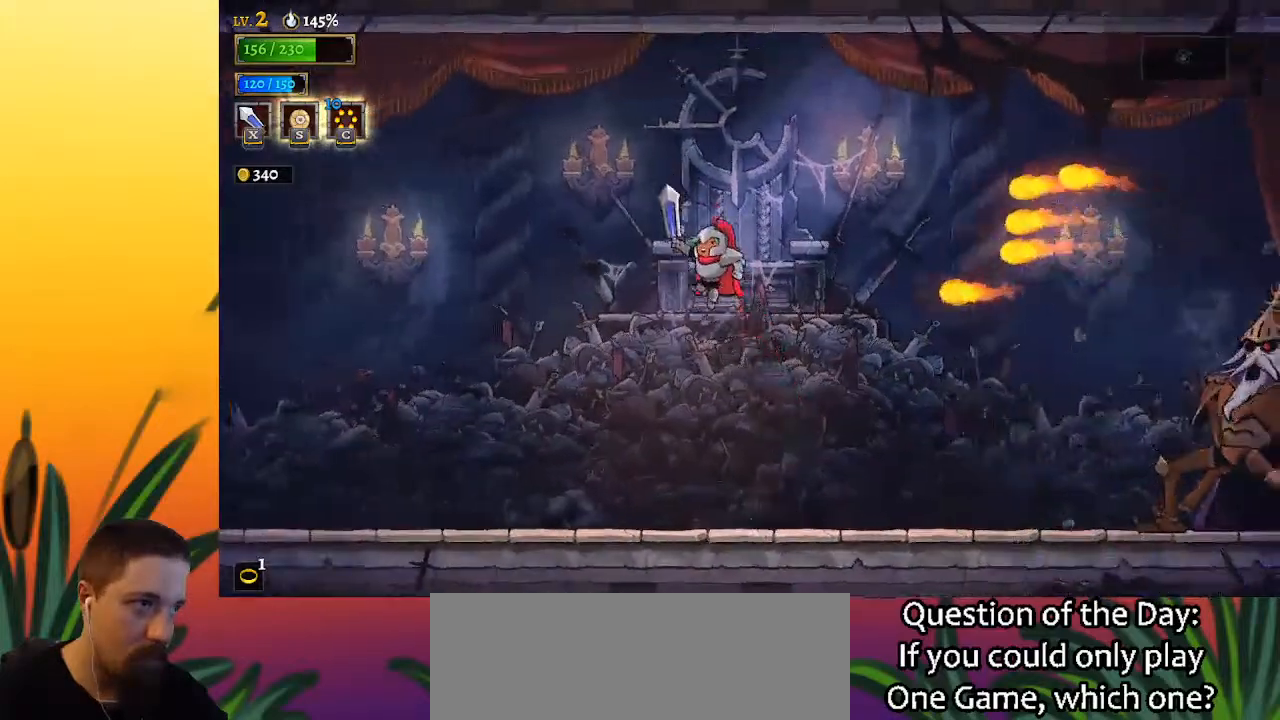
{"keys": [], "events": [[50, "z", "up"], [150, "d", "down"], [233, "s", "down"], [283, "d", "up"], [333, "s", "up"]]}
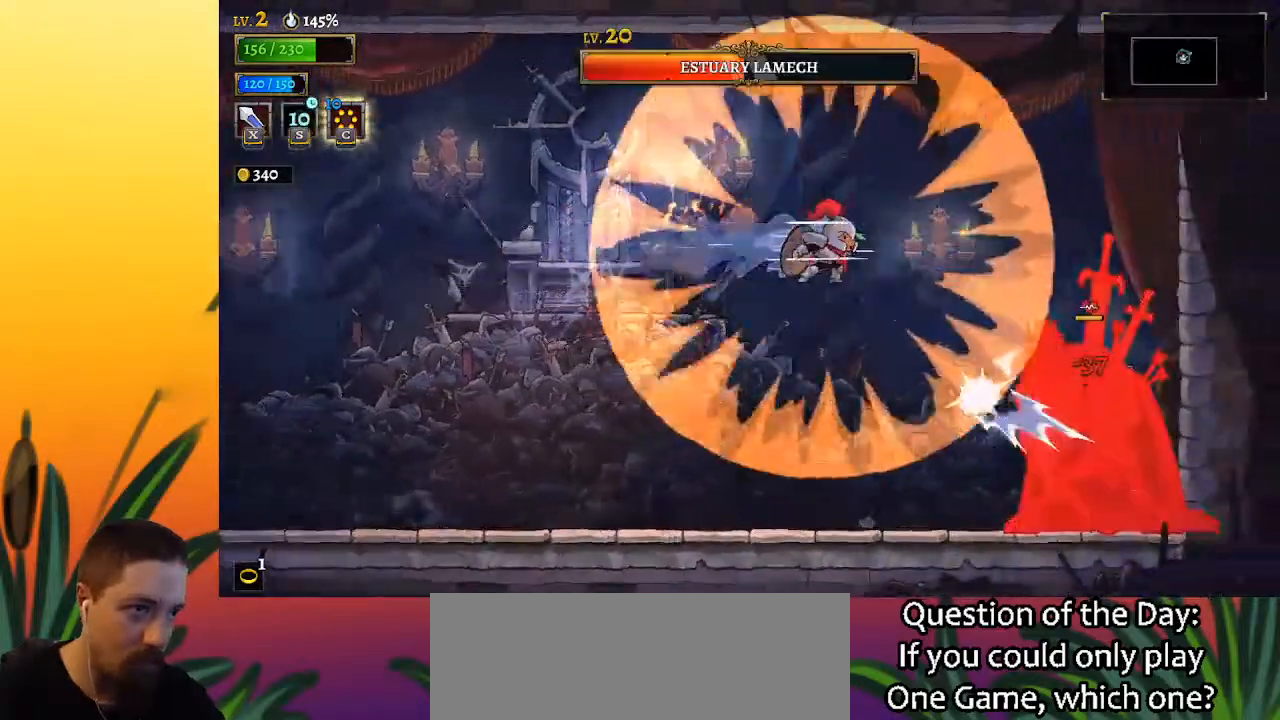
{"keys": [], "events": [[17, "right", "down"], [300, "x", "down"], [400, "right", "up"], [400, "x", "up"]]}
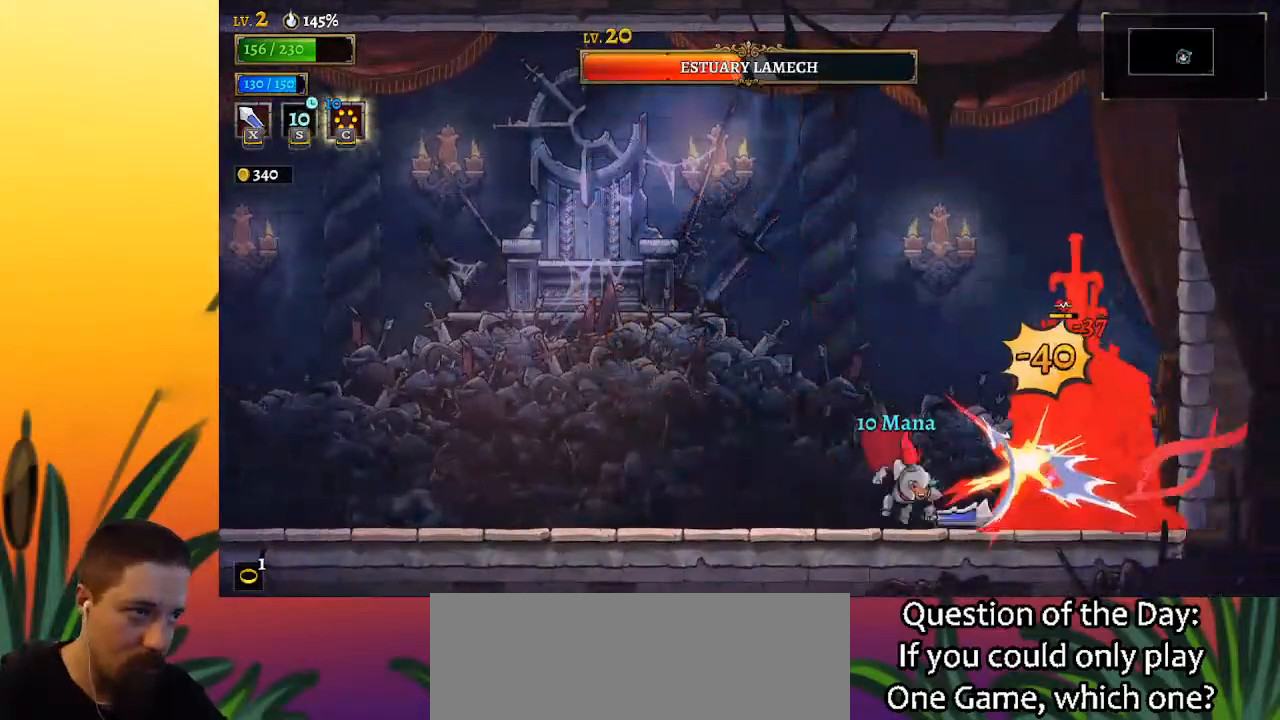
{"keys": ["left"], "events": [[267, "x", "down"], [317, "right", "down"], [367, "x", "up"], [417, "c", "down"], [417, "right", "up"], [467, "c", "up"], [500, "left", "down"]]}
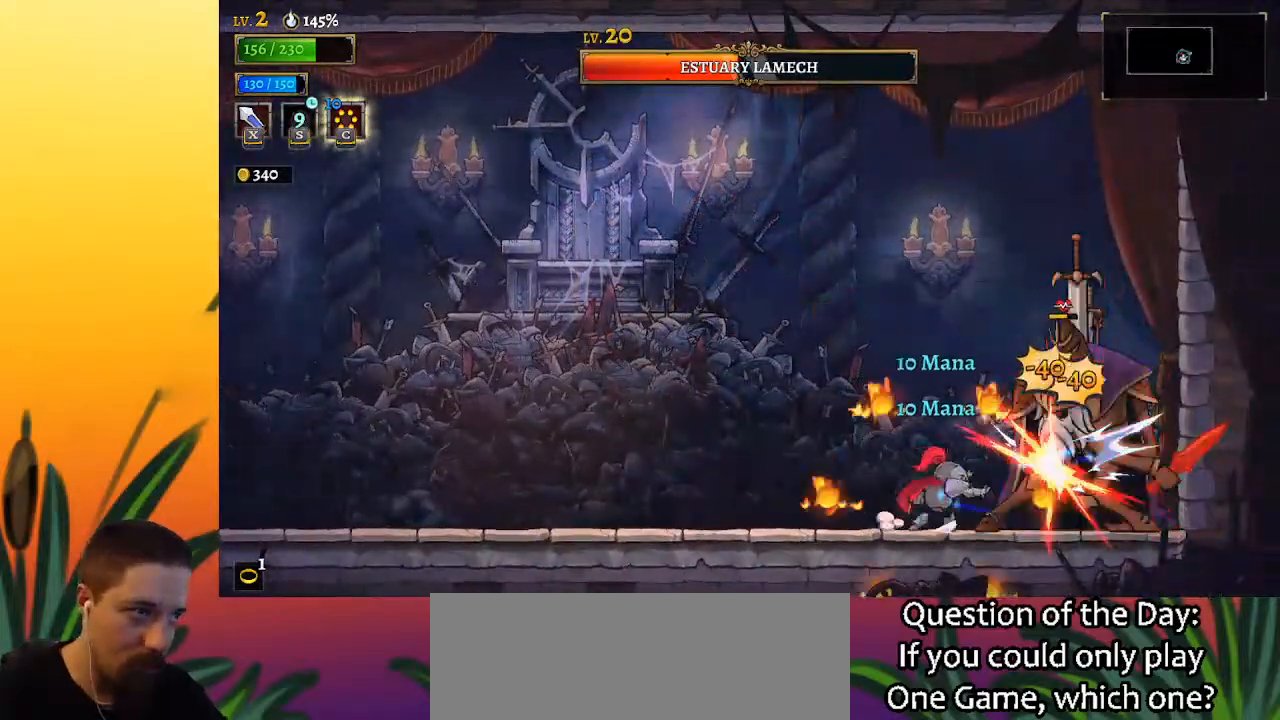
{"keys": ["right", "x", "z"], "events": [[267, "z", "down"], [317, "left", "up"], [367, "right", "down"], [500, "x", "down"]]}
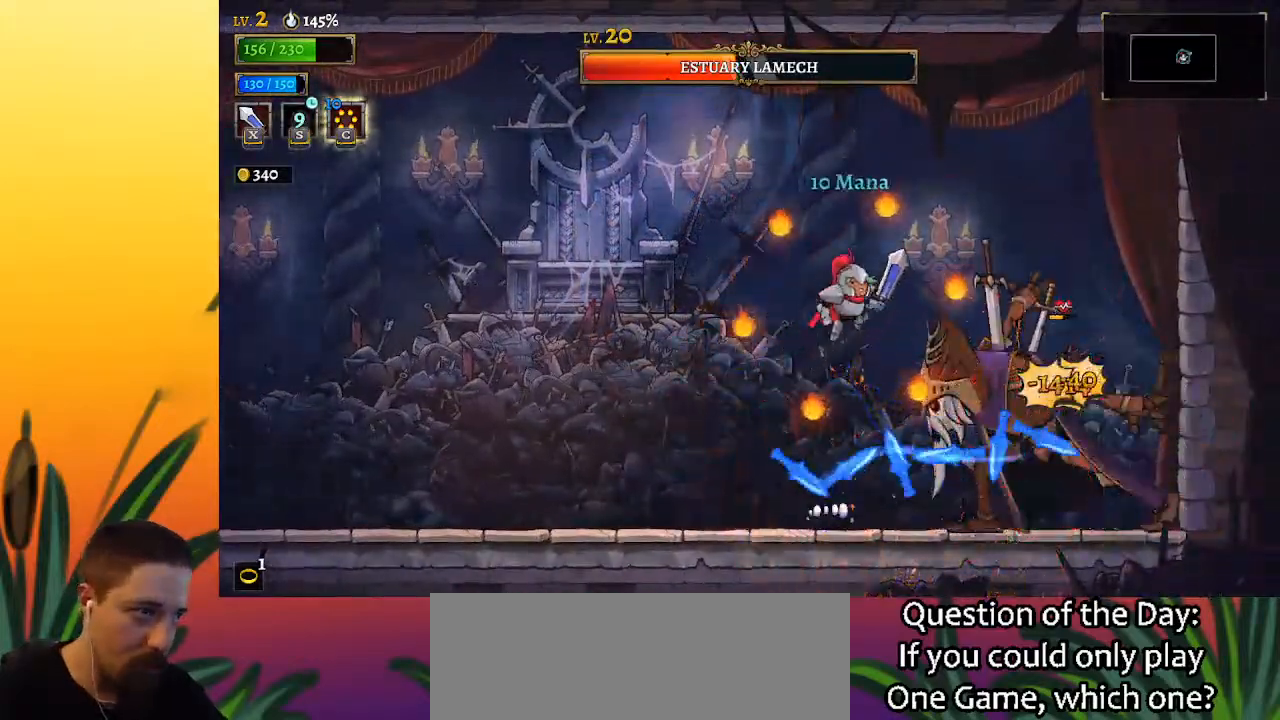
{"keys": ["left", "x"], "events": [[50, "right", "up"], [50, "z", "up"], [100, "x", "up"], [183, "right", "down"], [283, "right", "up"], [333, "left", "down"], [467, "x", "down"]]}
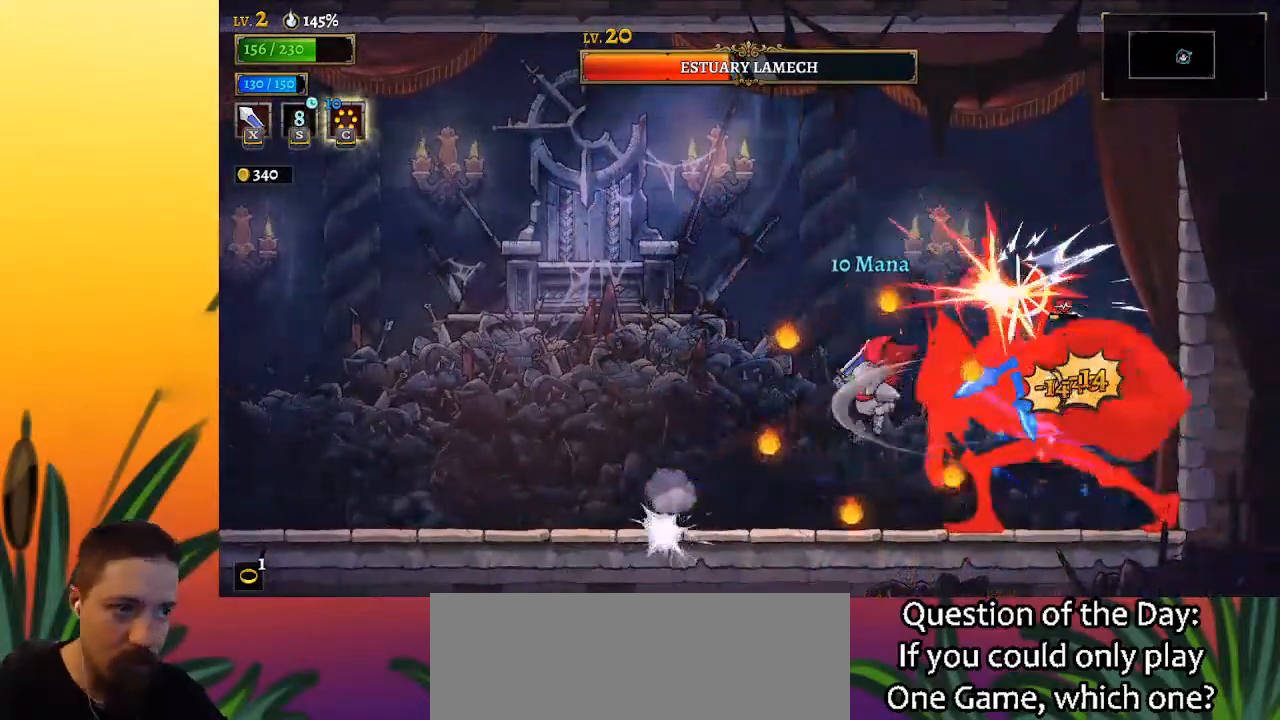
{"keys": ["x", "z"], "events": [[67, "x", "up"], [117, "left", "up"], [117, "right", "down"], [350, "right", "up"], [450, "x", "down"], [483, "z", "down"]]}
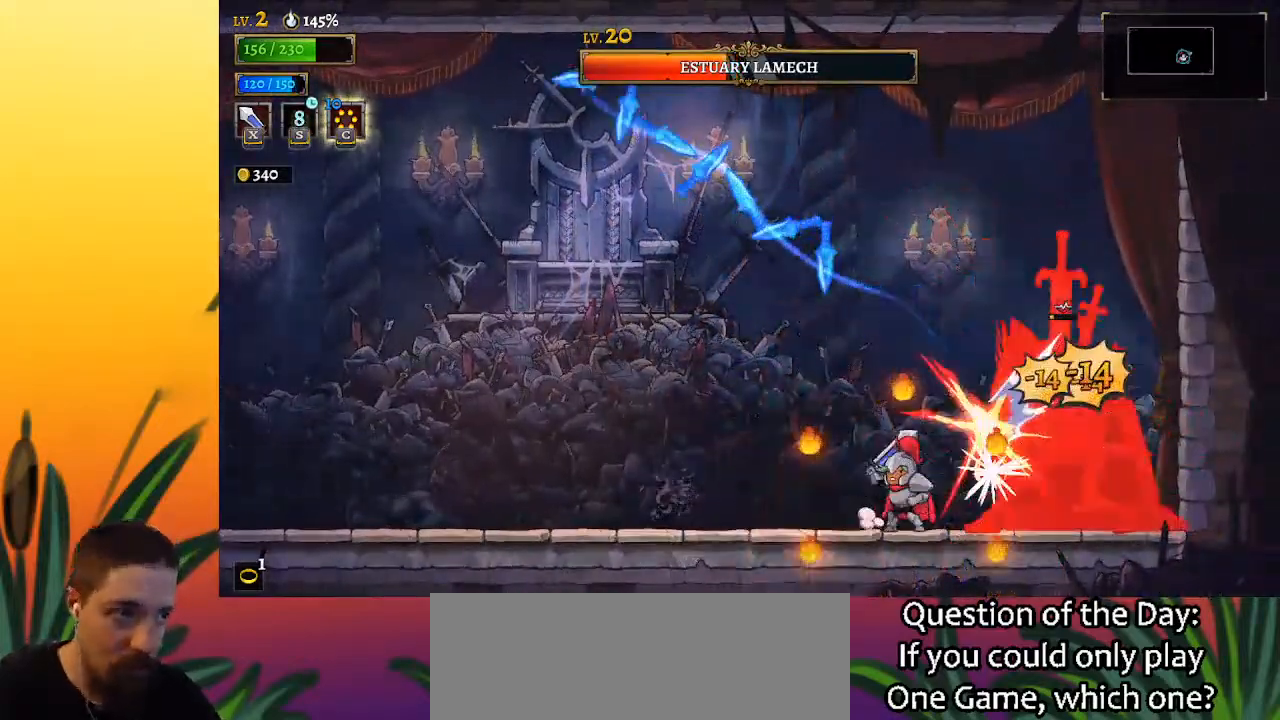
{"keys": ["right", "x"], "events": [[33, "x", "up"], [83, "left", "down"], [250, "left", "up"], [300, "right", "down"], [400, "z", "up"], [450, "x", "down"]]}
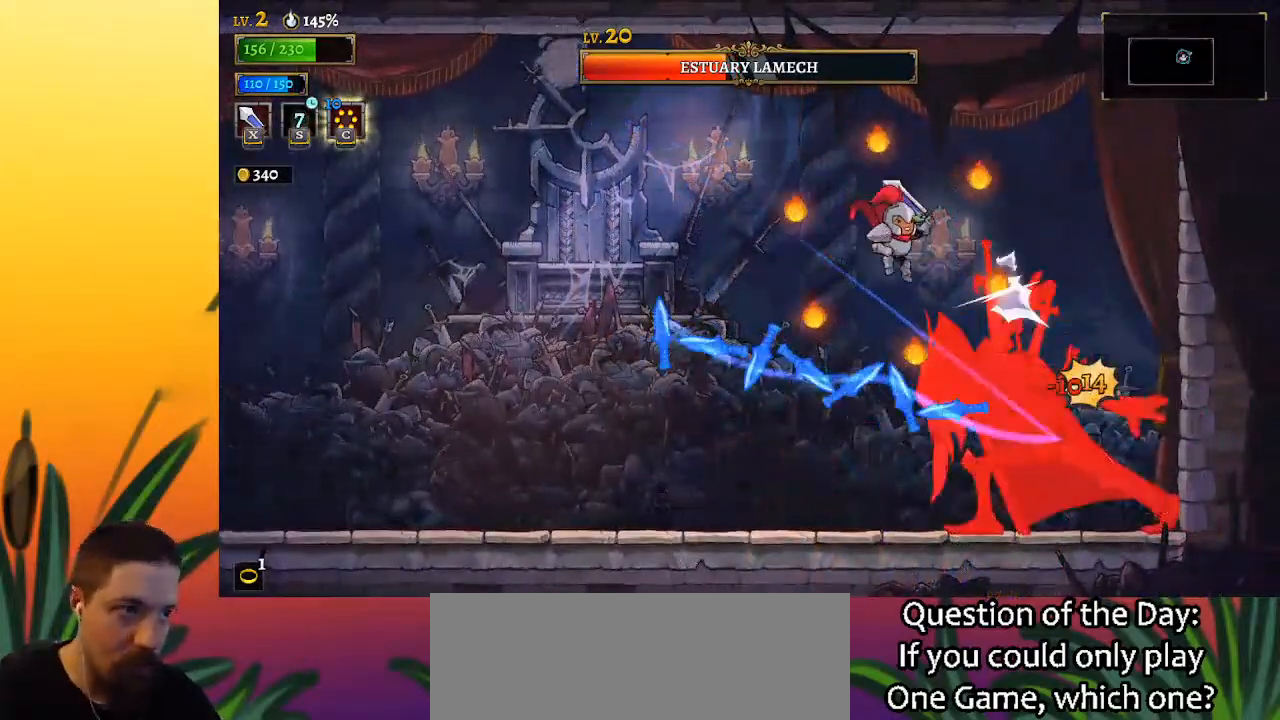
{"keys": [], "events": [[50, "x", "up"], [100, "right", "up"], [383, "x", "down"], [467, "x", "up"]]}
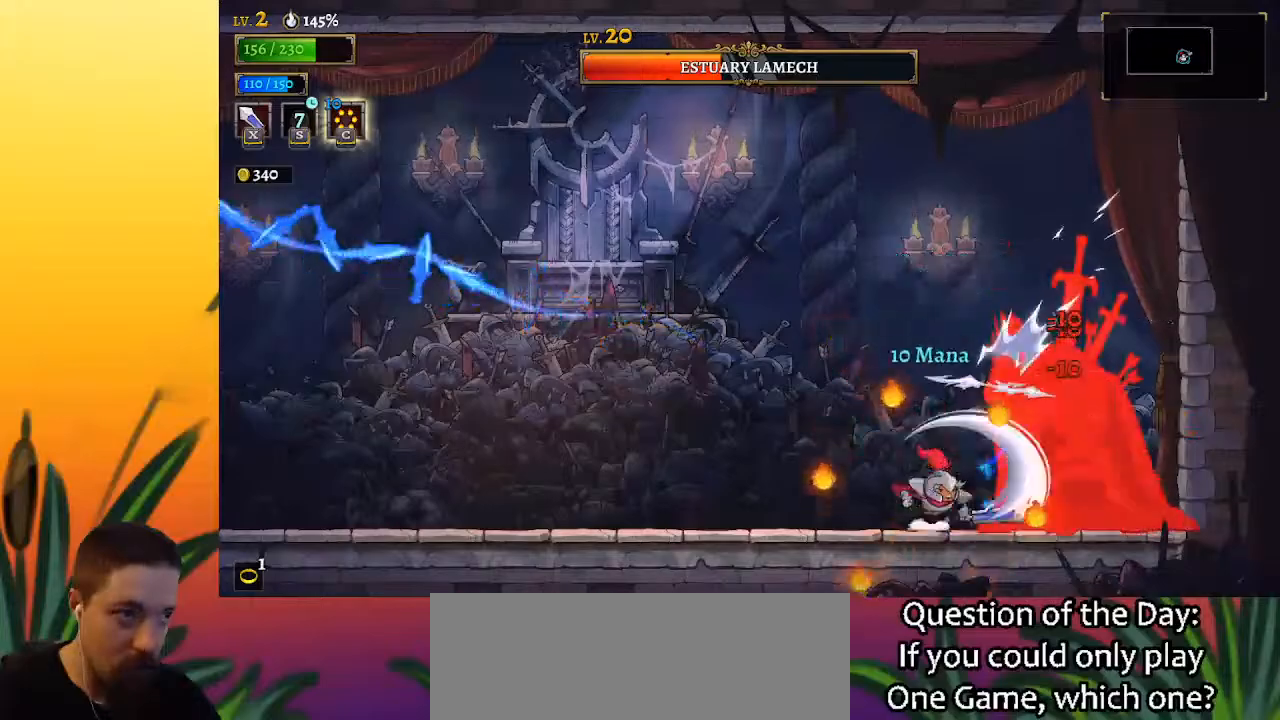
{"keys": ["left"], "events": [[300, "x", "down"], [383, "x", "up"], [433, "left", "down"]]}
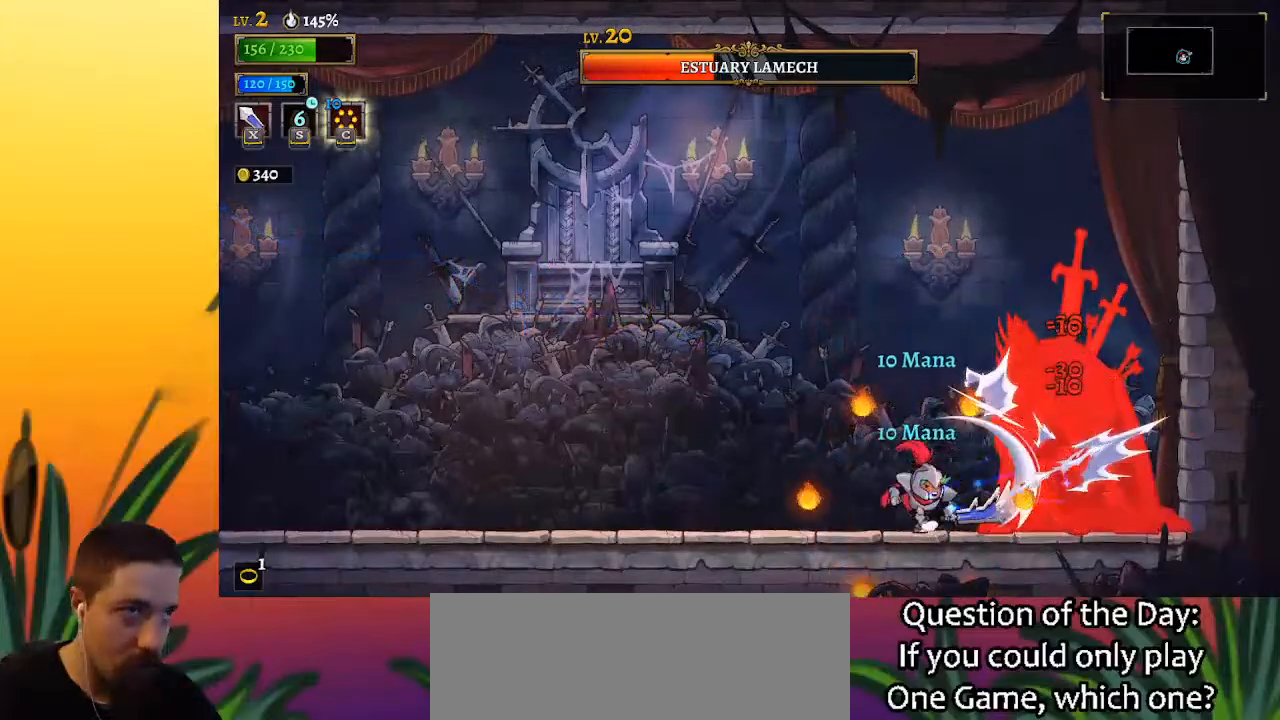
{"keys": [], "events": [[117, "left", "up"], [167, "right", "down"], [317, "right", "up"], [317, "x", "down"], [350, "x", "up"]]}
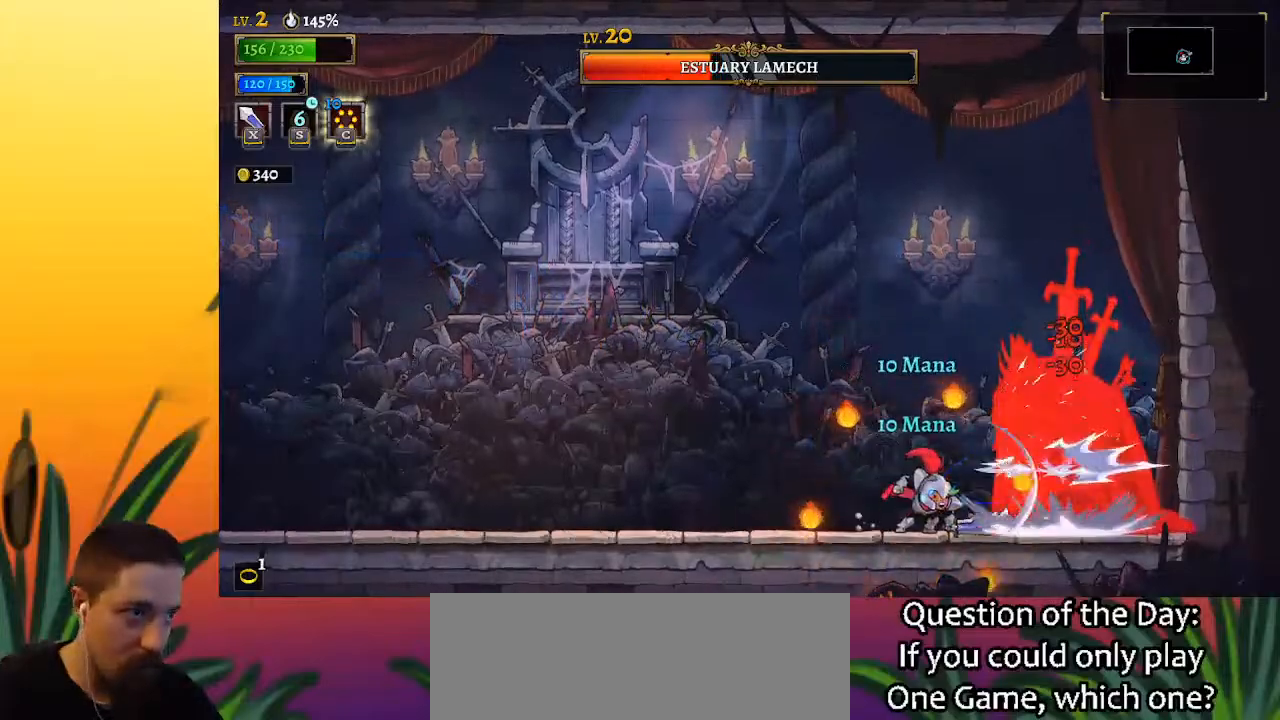
{"keys": [], "events": [[233, "x", "down"], [283, "right", "down"], [333, "right", "up"], [333, "x", "up"]]}
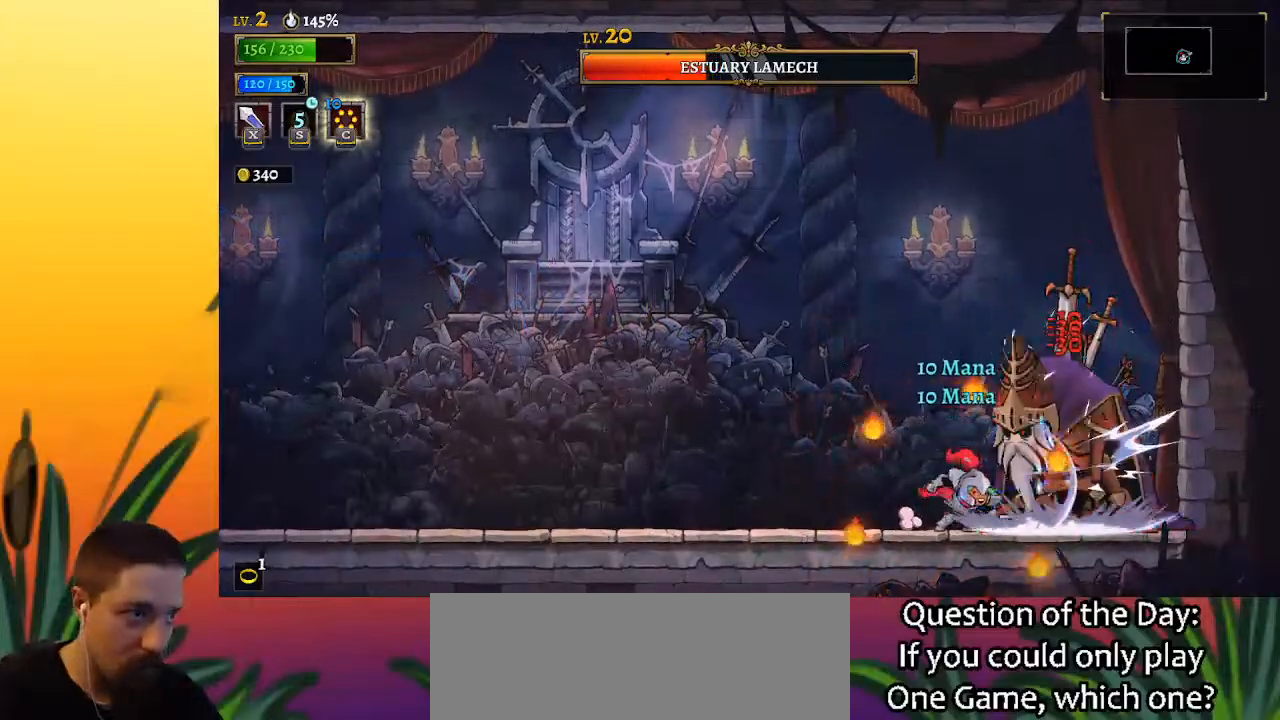
{"keys": [], "events": [[150, "x", "down"], [250, "x", "up"]]}
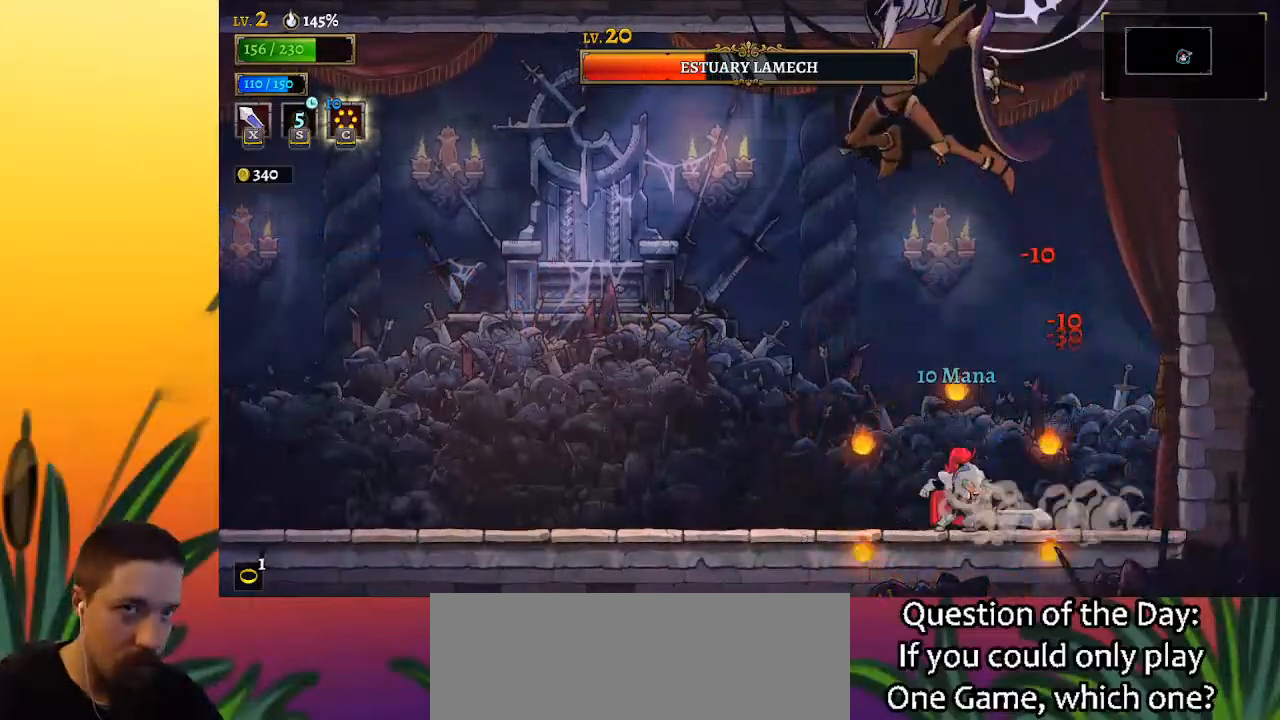
{"keys": ["right"], "events": [[83, "right", "down"], [267, "c", "down"], [317, "right", "up"], [350, "c", "up"], [450, "right", "down"]]}
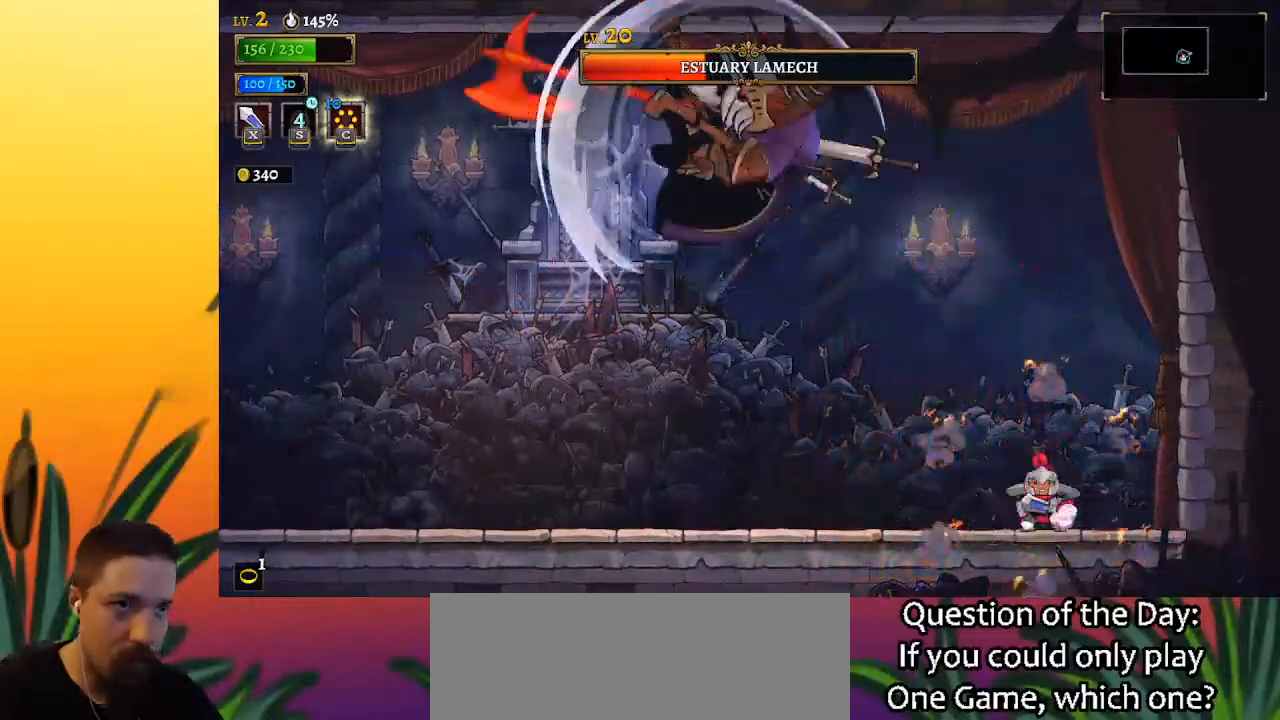
{"keys": ["a", "left"], "events": [[100, "right", "up"], [133, "left", "down"], [233, "c", "down"], [333, "c", "up"], [417, "a", "down"]]}
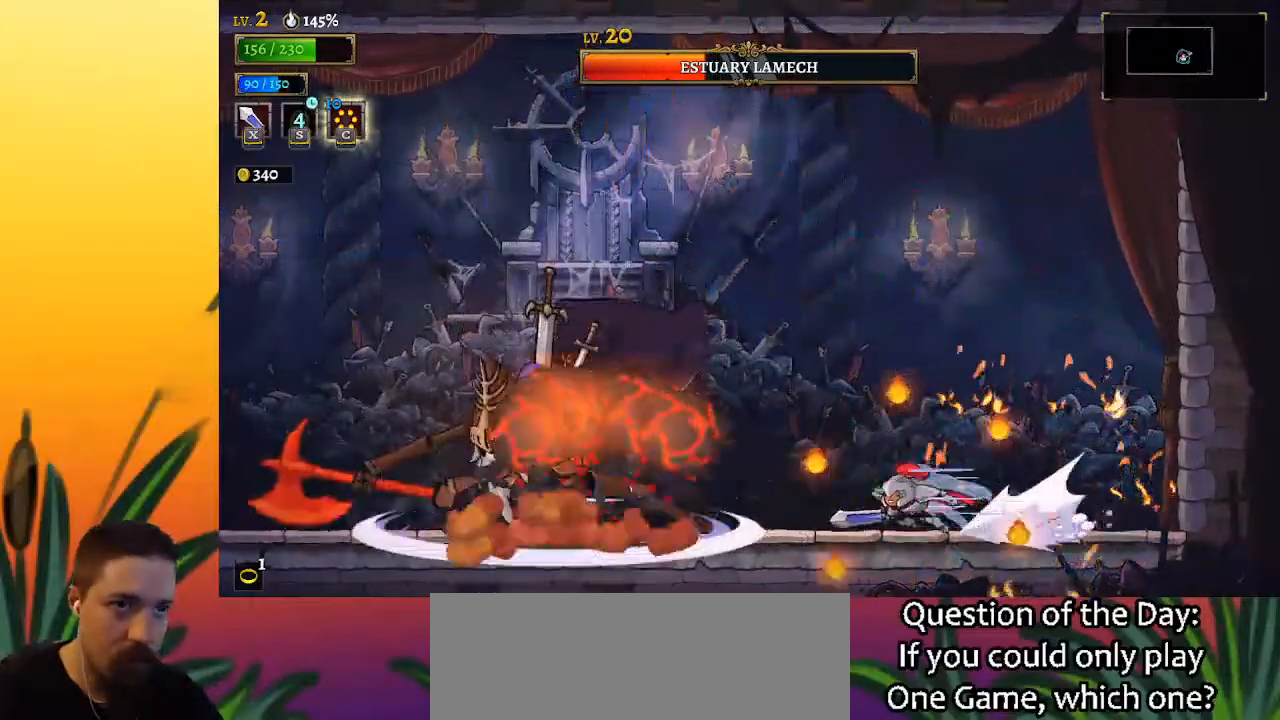
{"keys": ["x"], "events": [[17, "x", "down"], [200, "a", "up"], [200, "x", "up"], [300, "left", "up"], [483, "x", "down"]]}
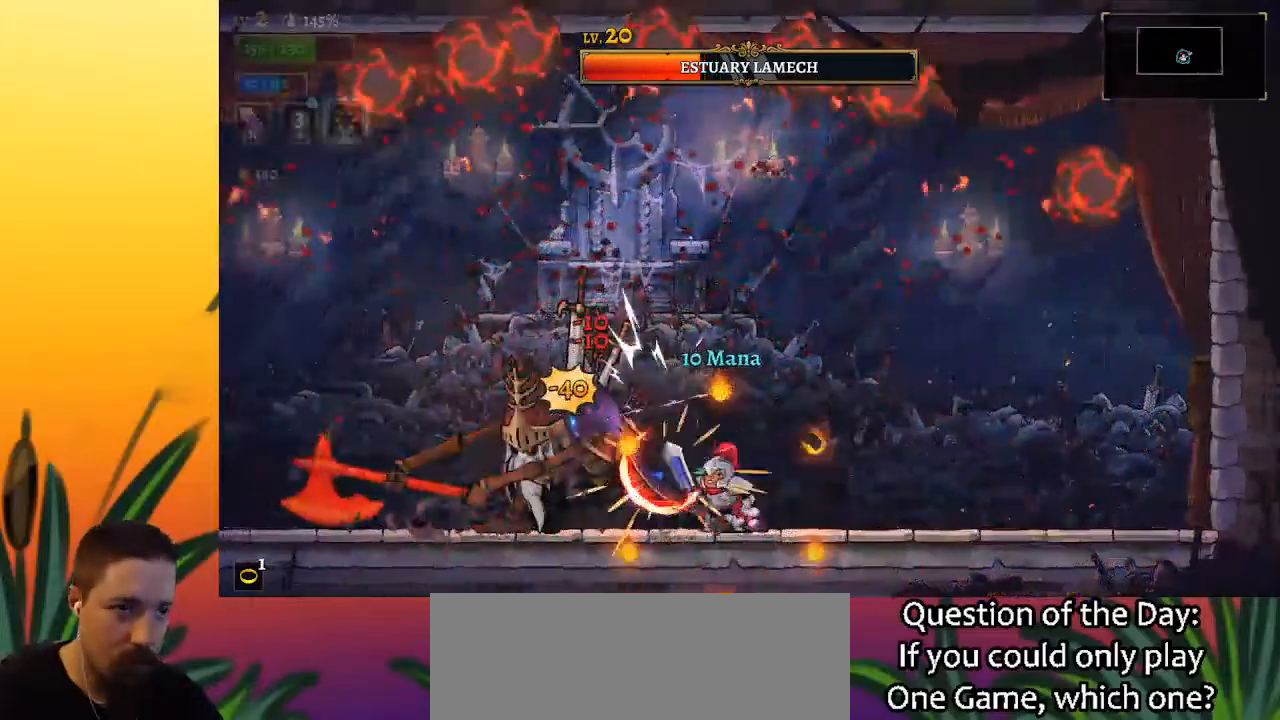
{"keys": ["right", "x"], "events": [[117, "x", "up"], [450, "x", "down"], [500, "right", "down"]]}
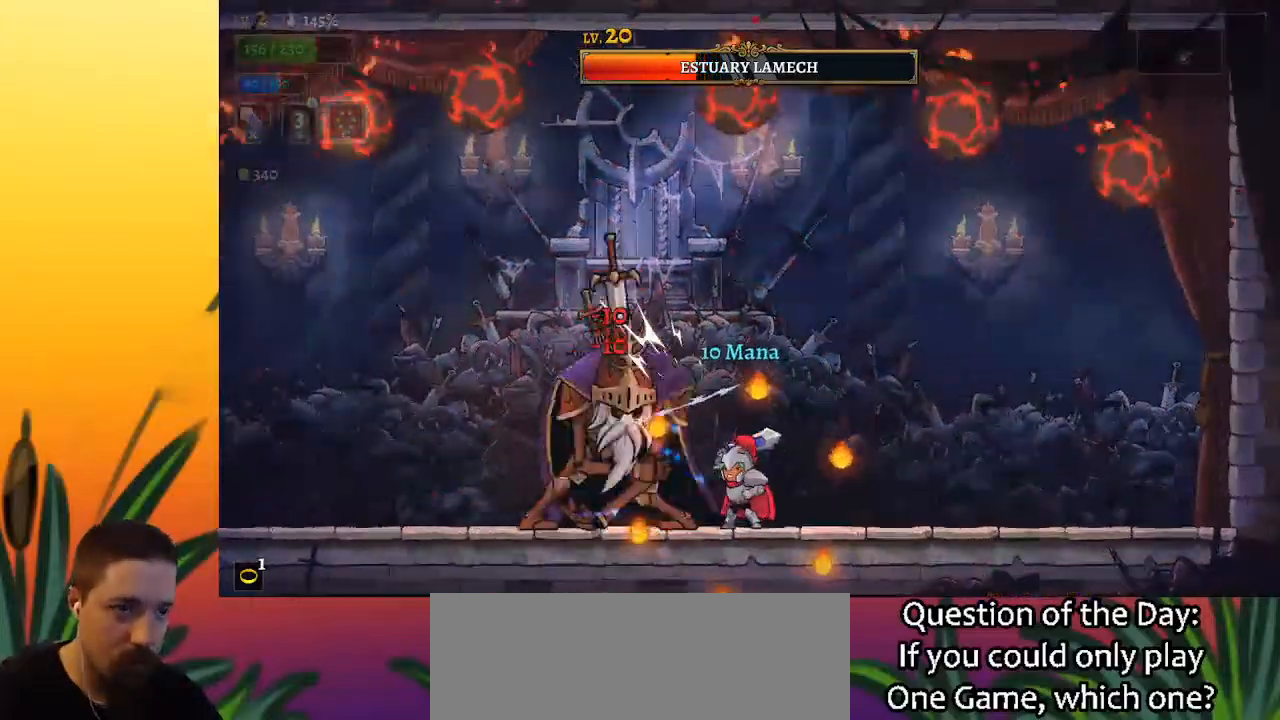
{"keys": ["left"], "events": [[50, "x", "up"], [417, "right", "up"], [467, "left", "down"]]}
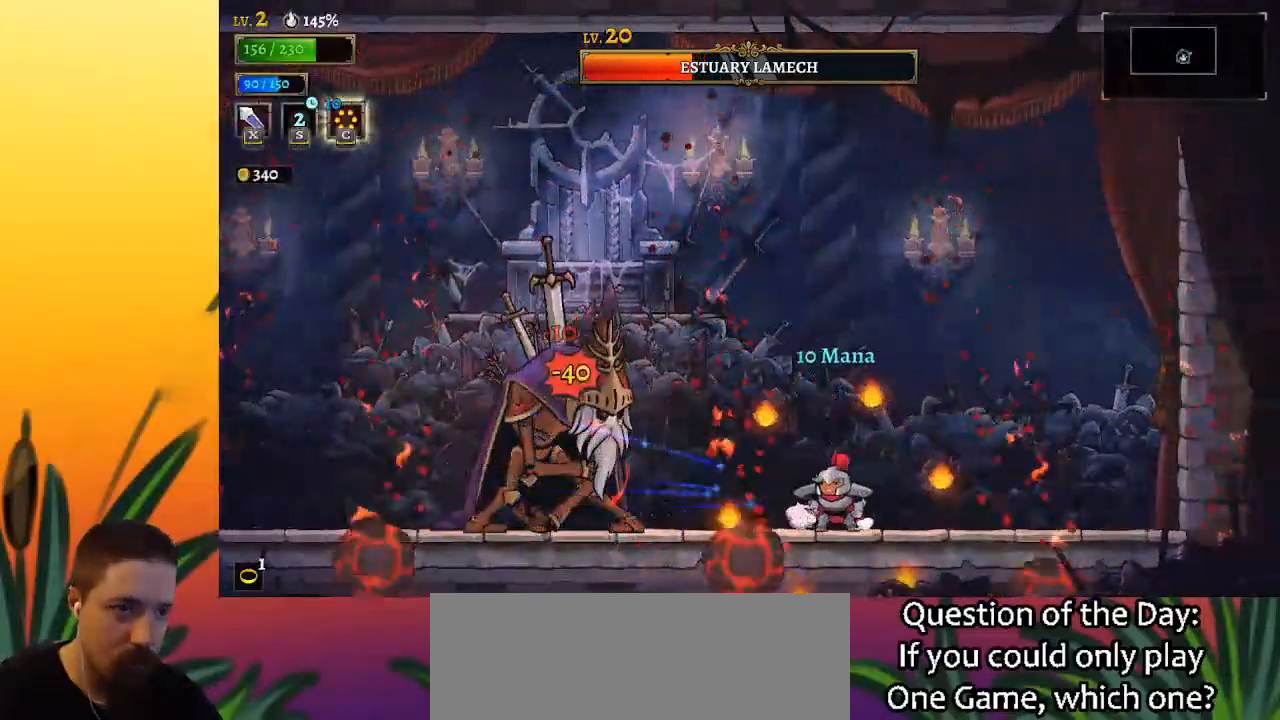
{"keys": ["x"], "events": [[17, "x", "down"], [200, "x", "up"], [383, "left", "up"], [483, "x", "down"]]}
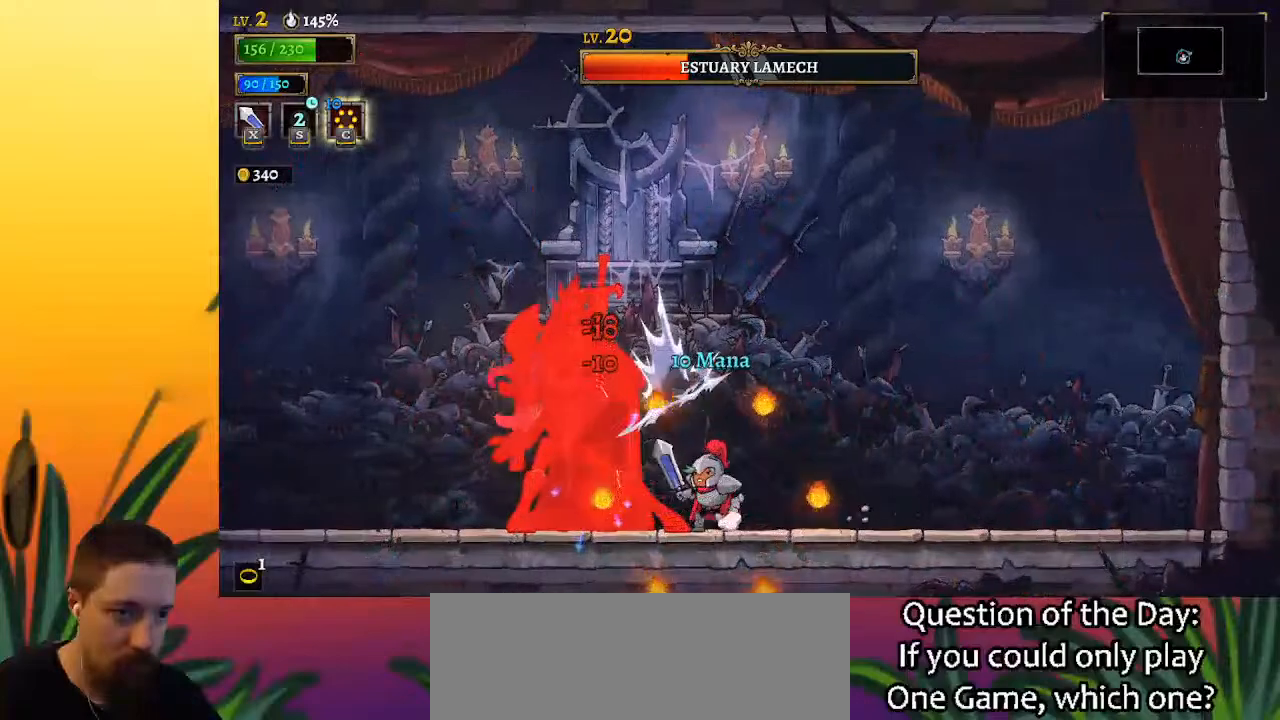
{"keys": ["left", "x", "z"], "events": [[67, "x", "up"], [117, "right", "down"], [350, "z", "down"], [400, "right", "up"], [450, "left", "down"], [450, "x", "down"]]}
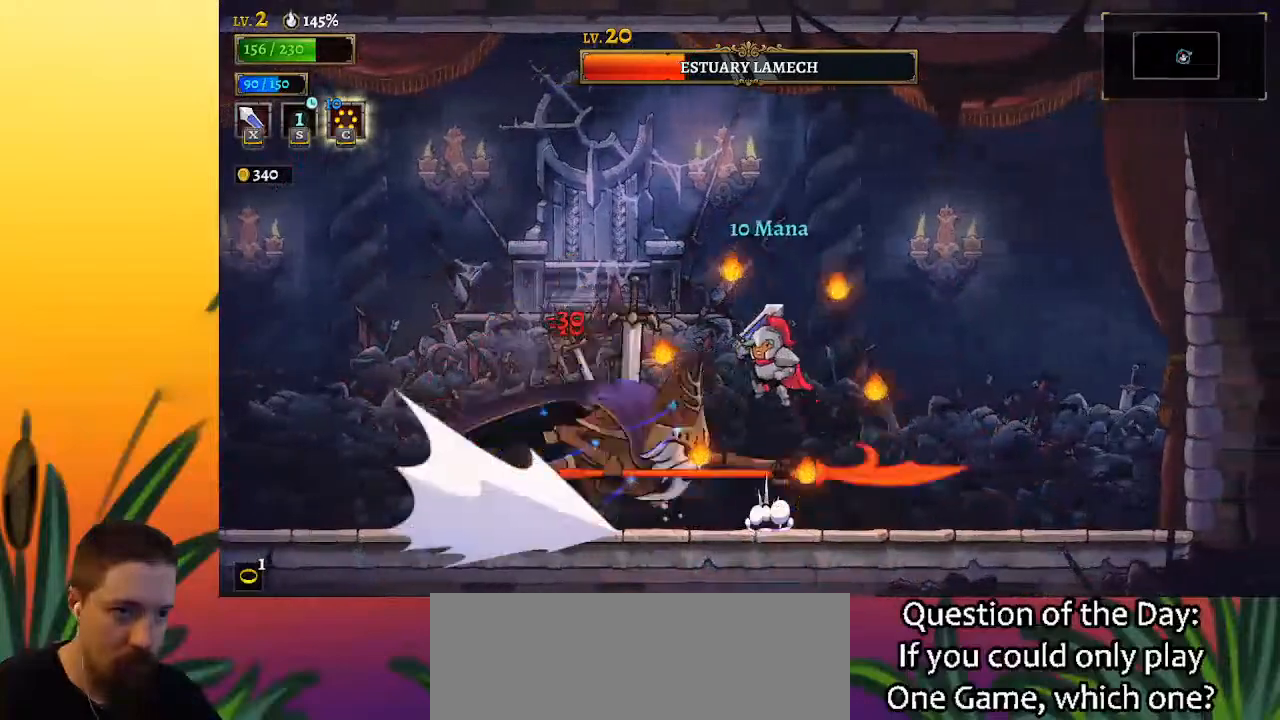
{"keys": ["right", "x"], "events": [[83, "left", "up"], [133, "right", "down"], [183, "x", "up"], [183, "z", "up"], [417, "x", "down"]]}